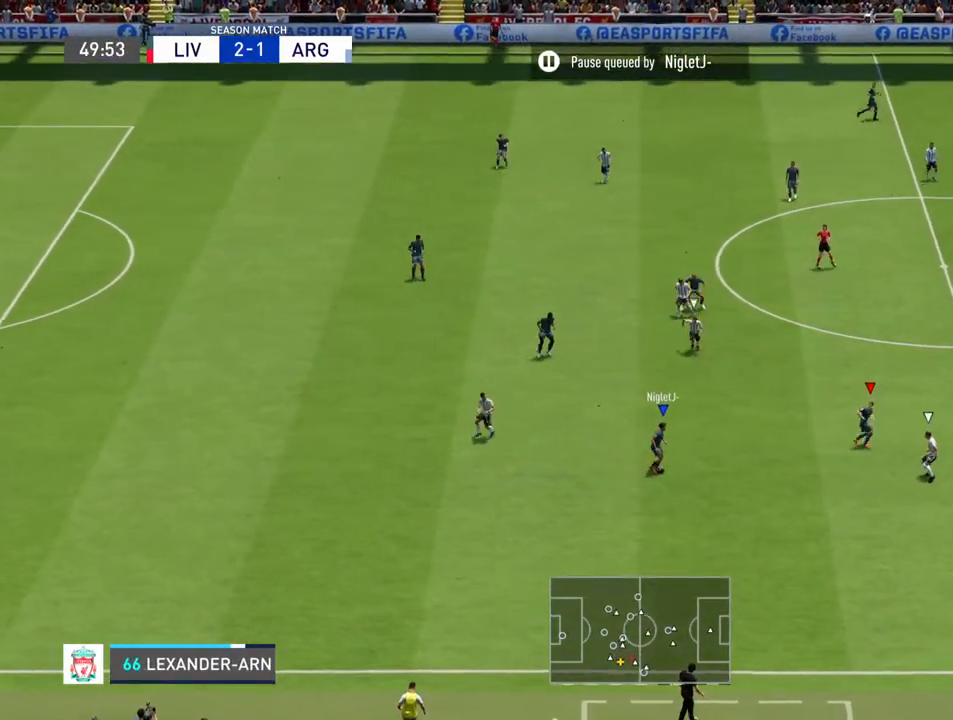
Gameplay with a controller (PlayStation layout); each line is a JSON object with the inputs held at the frame after it. "events" lists button and stick changes between this image and that frame as [ms after this image, input, new state], when the widget could be followed in between. Not read: L3 R3.
{"buttons": [], "left_stick": "up-right", "right_stick": "center", "events": []}
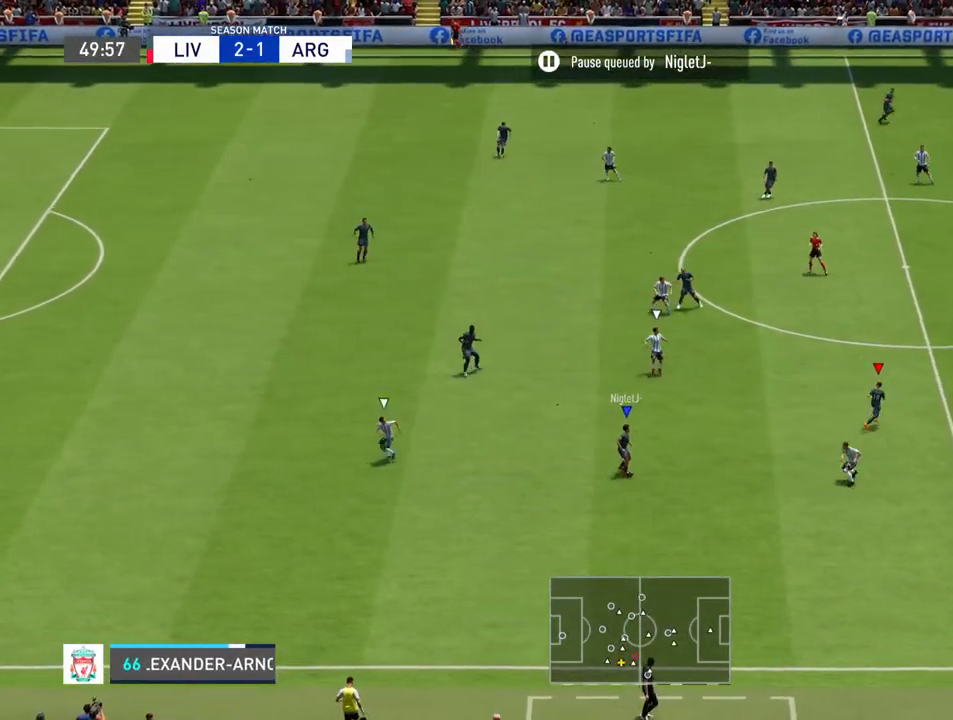
{"buttons": [], "left_stick": "down-right", "right_stick": "center", "events": [[200, "left_stick", "right"], [300, "left_stick", "down-right"]]}
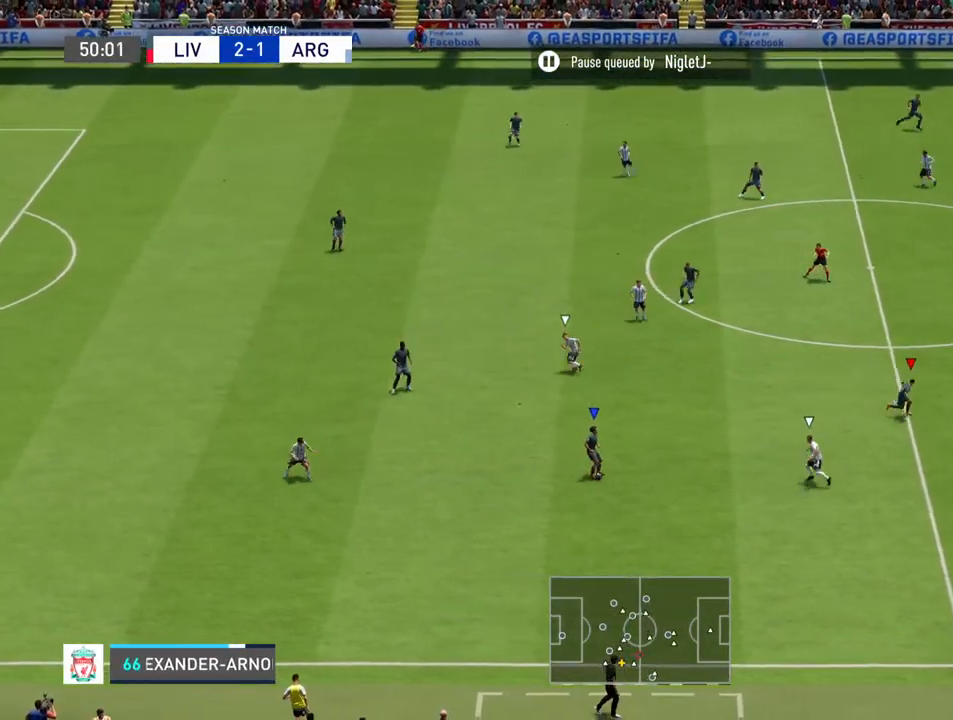
{"buttons": [], "left_stick": "center", "right_stick": "center", "events": [[67, "left_stick", "up-right"], [333, "left_stick", "center"]]}
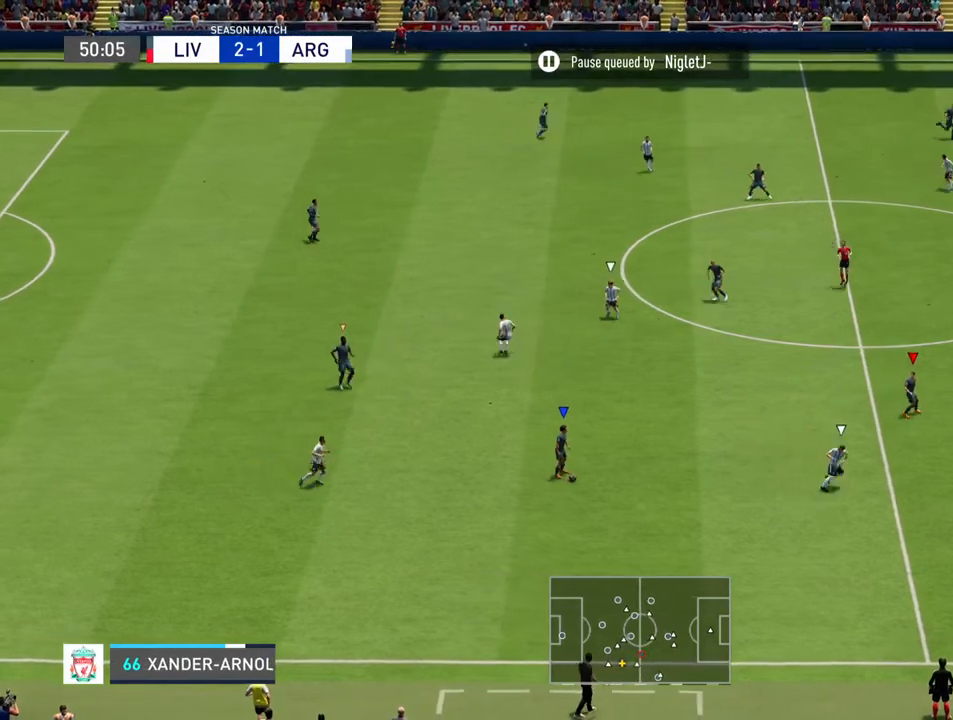
{"buttons": [], "left_stick": "center", "right_stick": "center", "events": []}
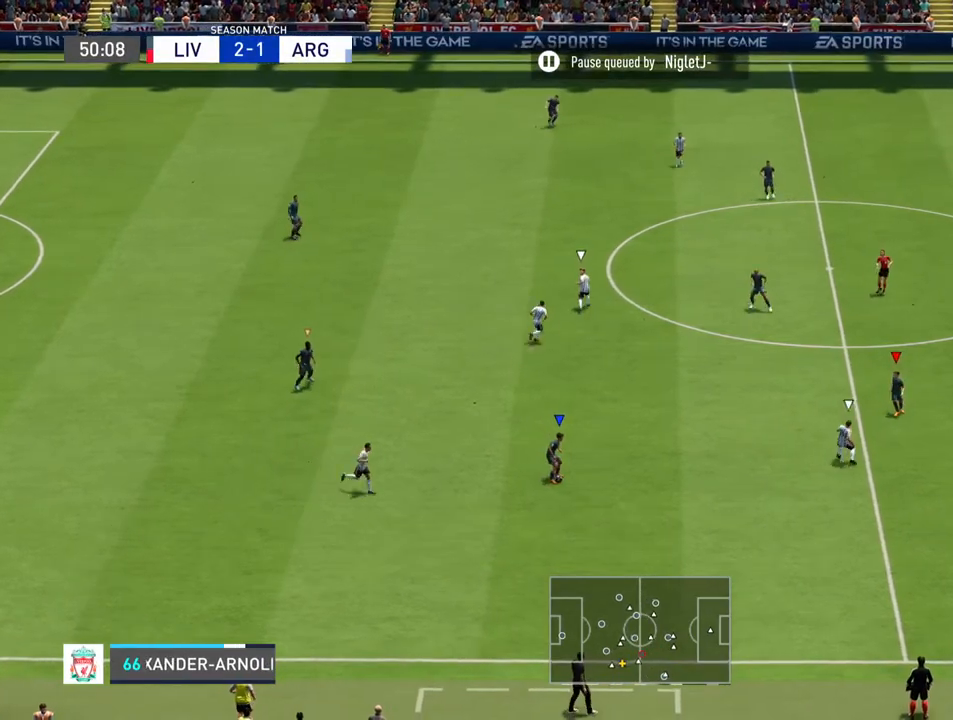
{"buttons": [], "left_stick": "down-right", "right_stick": "center", "events": [[367, "left_stick", "down-right"]]}
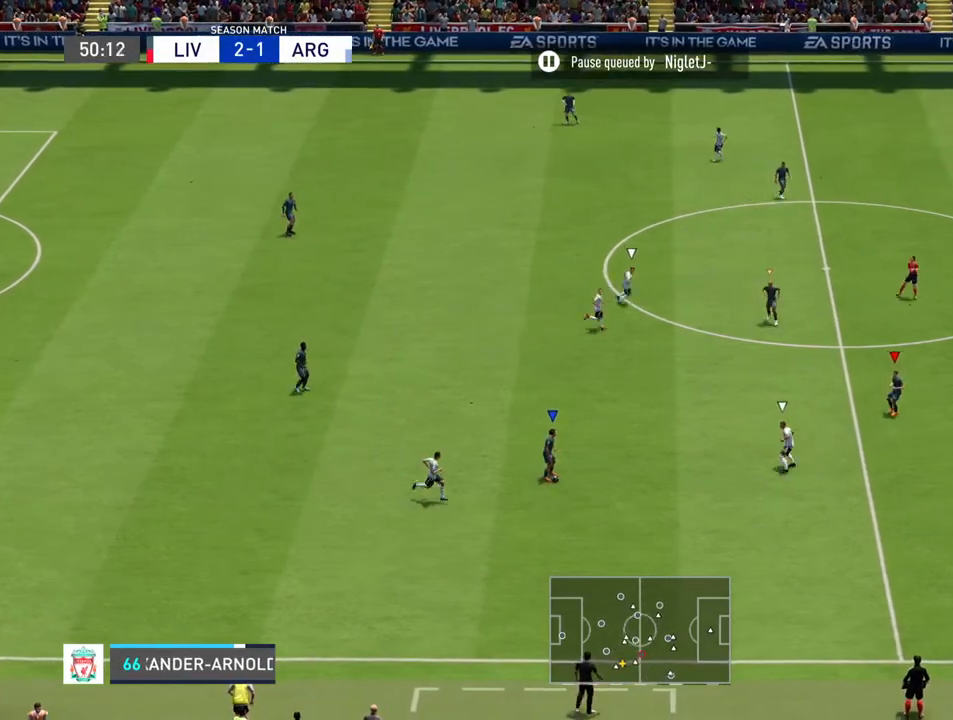
{"buttons": [], "left_stick": "left", "right_stick": "center", "events": [[233, "left_stick", "center"], [467, "left_stick", "left"]]}
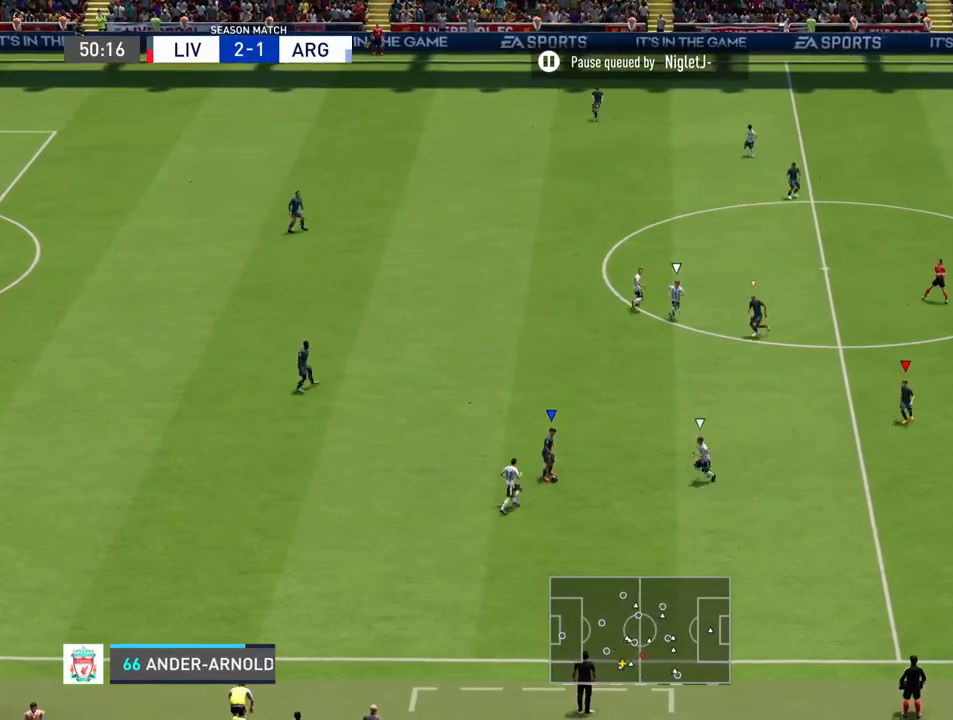
{"buttons": [], "left_stick": "up-left", "right_stick": "center", "events": [[333, "left_stick", "up-left"]]}
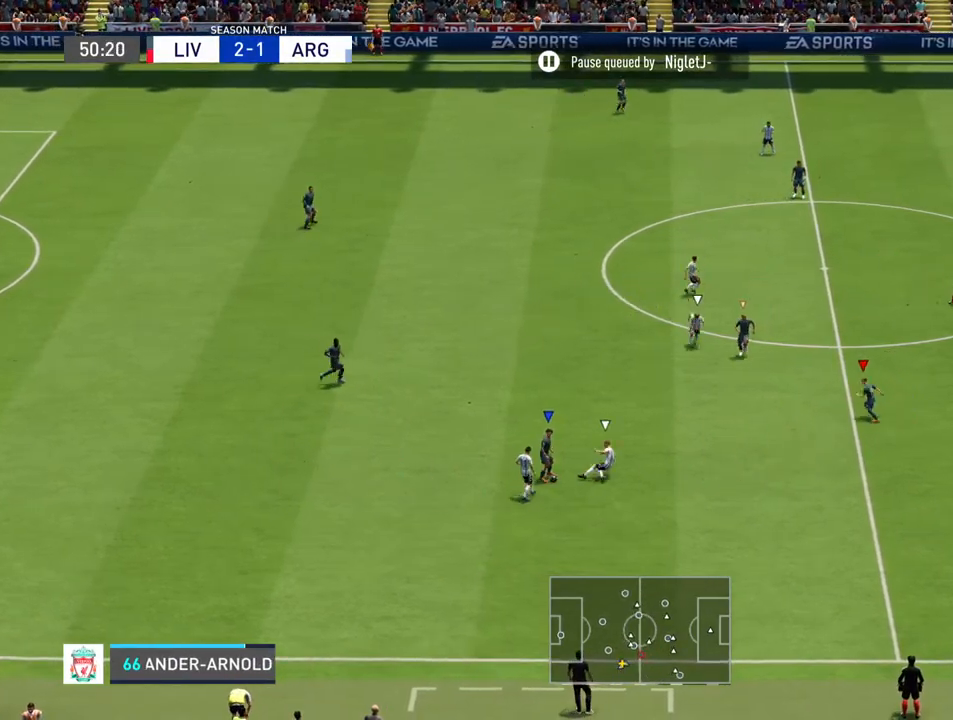
{"buttons": [], "left_stick": "up-left", "right_stick": "center", "events": []}
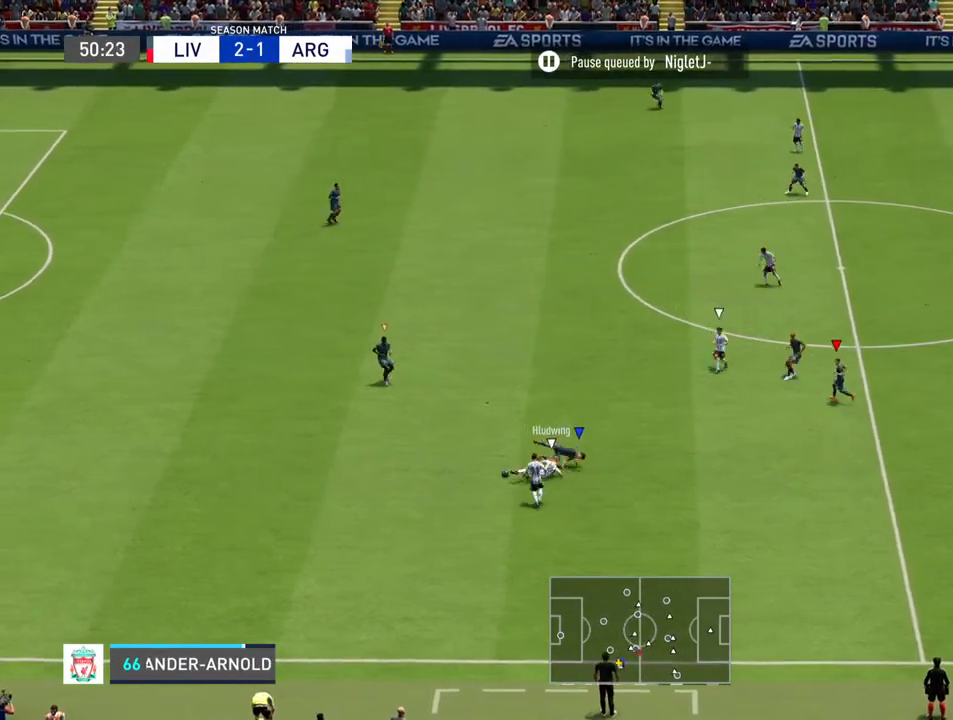
{"buttons": ["R2"], "left_stick": "down-left", "right_stick": "center", "events": [[300, "left_stick", "down-left"], [367, "L1", "down"], [467, "R2", "down"], [500, "L1", "up"]]}
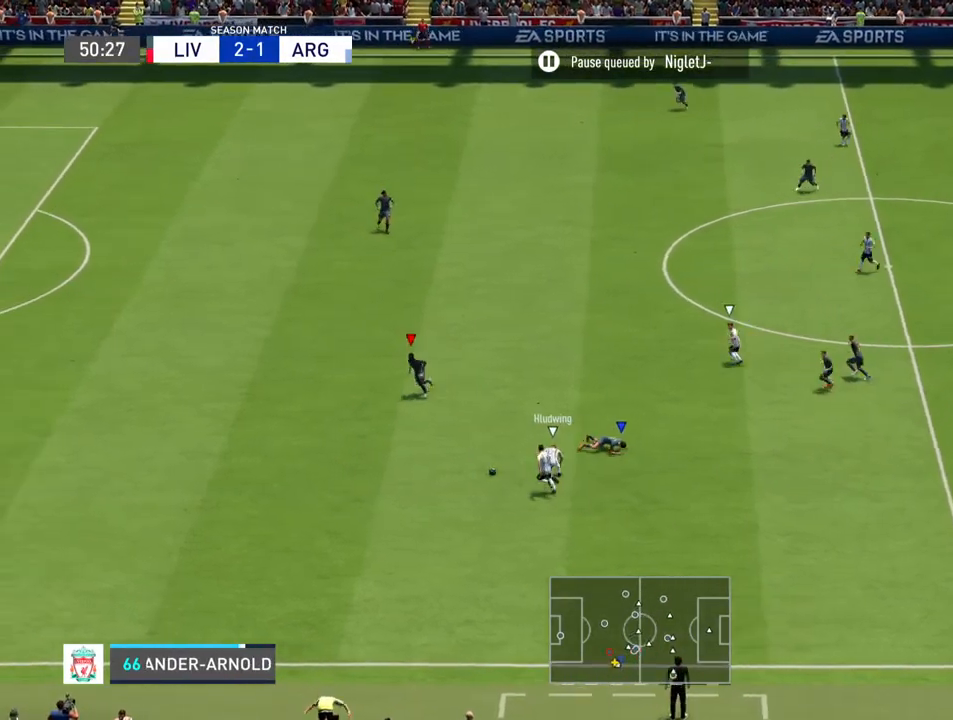
{"buttons": [], "left_stick": "center", "right_stick": "center", "events": [[233, "left_stick", "down"], [367, "R2", "up"], [367, "left_stick", "center"]]}
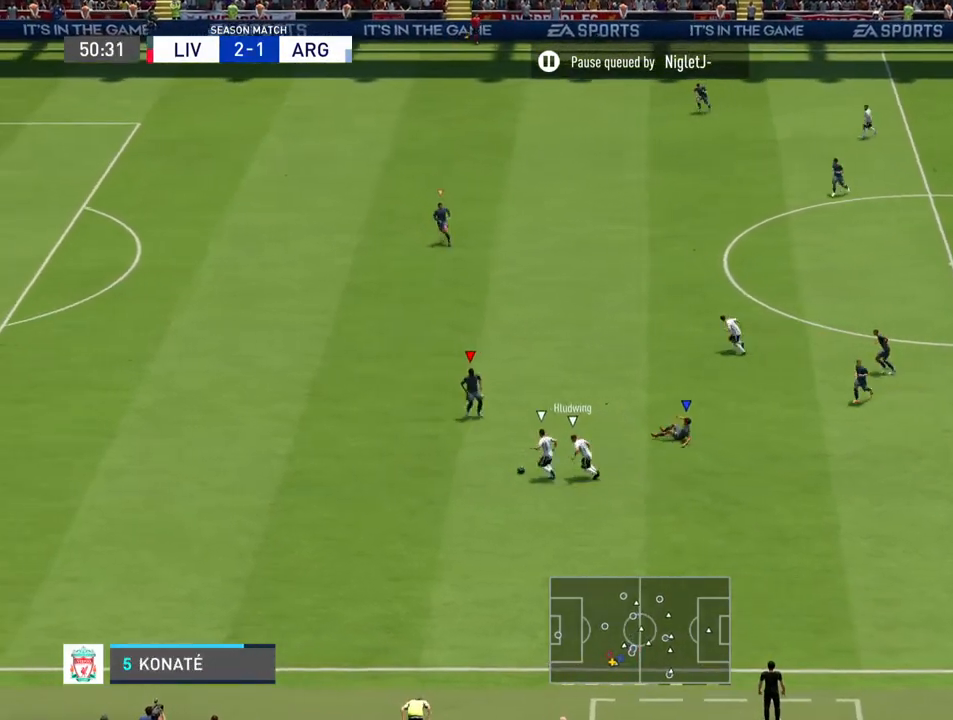
{"buttons": [], "left_stick": "left", "right_stick": "center", "events": [[33, "left_stick", "left"]]}
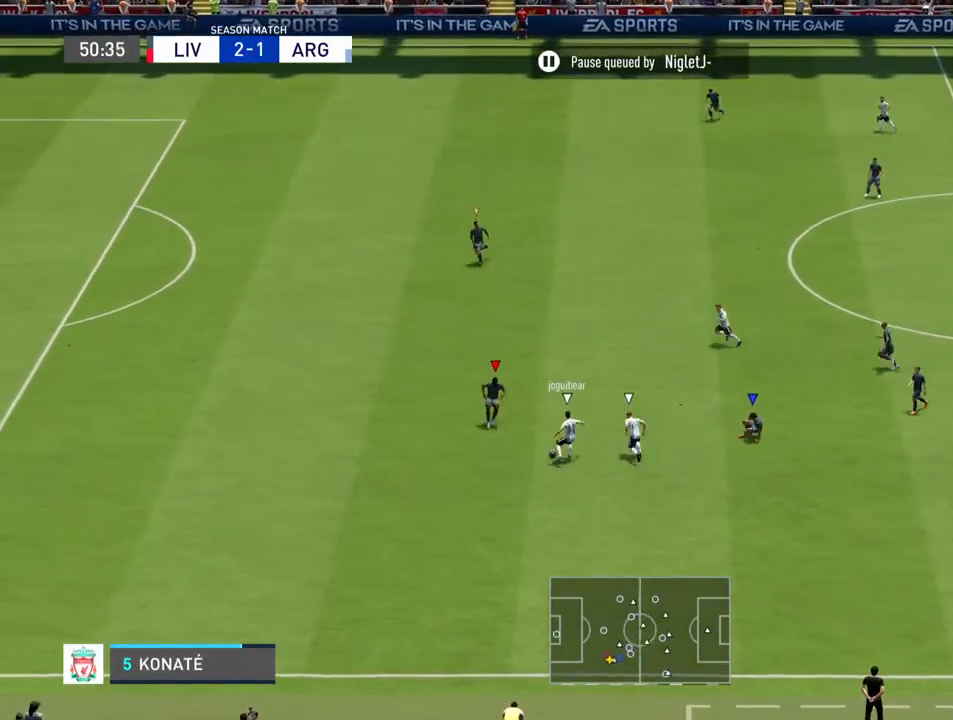
{"buttons": [], "left_stick": "up-left", "right_stick": "center", "events": [[33, "R2", "down"], [133, "left_stick", "up-left"], [367, "R2", "up"]]}
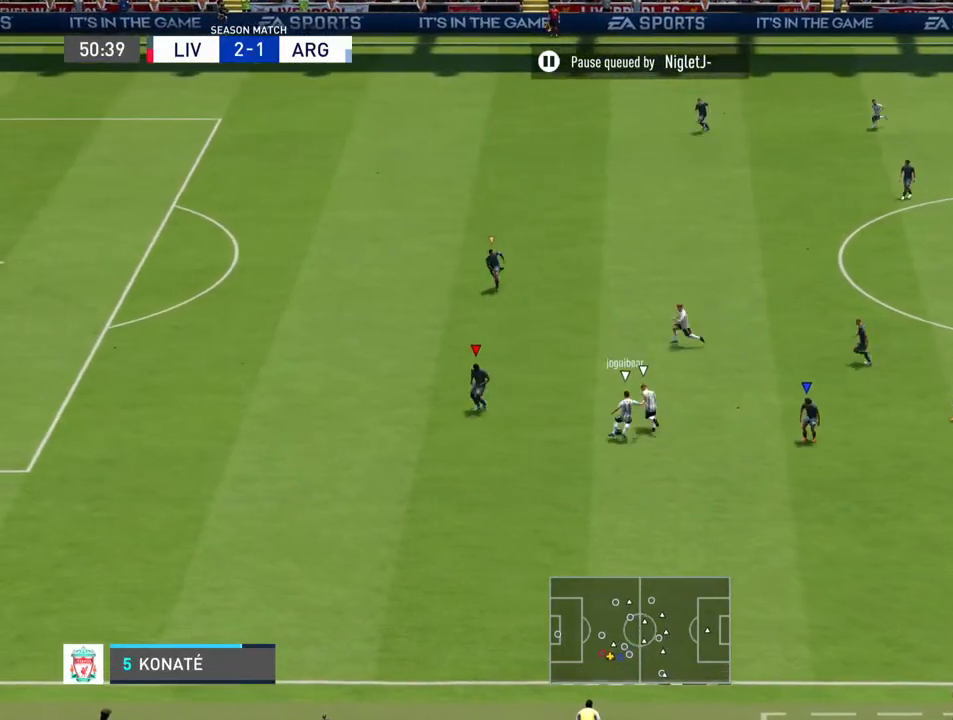
{"buttons": [], "left_stick": "up", "right_stick": "center", "events": [[100, "left_stick", "up"], [233, "left_stick", "left"], [367, "left_stick", "center"], [467, "left_stick", "up"]]}
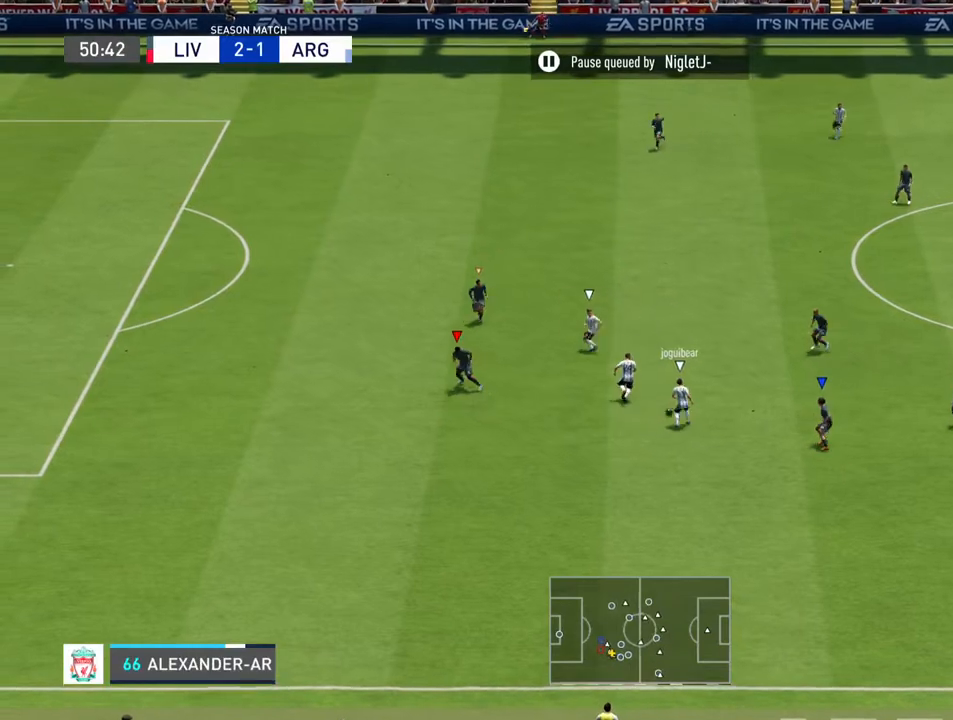
{"buttons": [], "left_stick": "up-left", "right_stick": "center", "events": [[333, "left_stick", "up-left"]]}
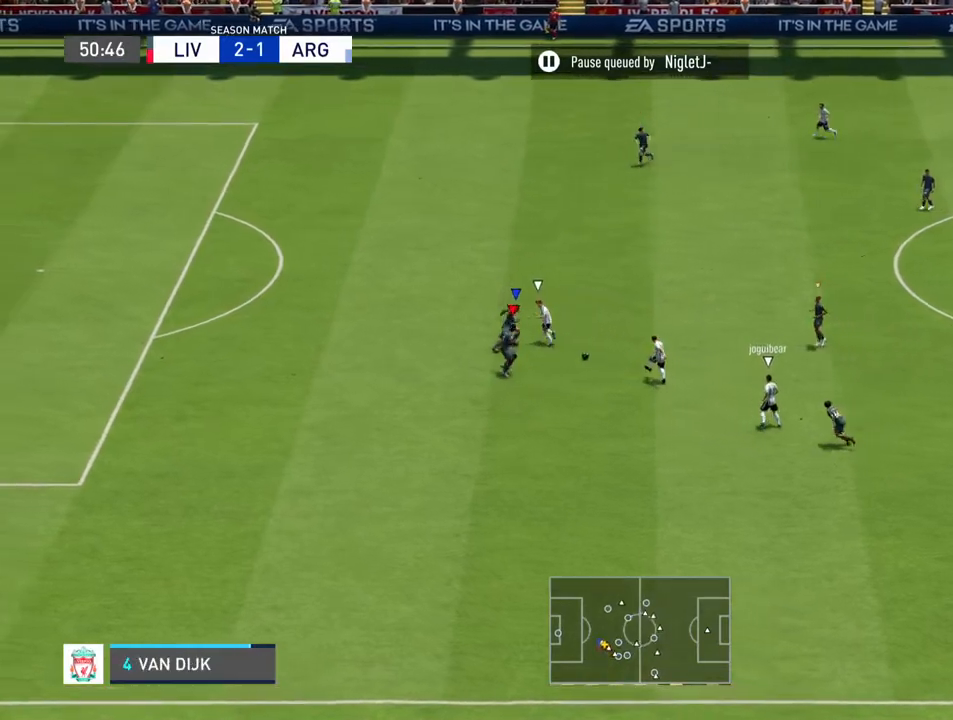
{"buttons": ["R2"], "left_stick": "up-left", "right_stick": "center", "events": [[67, "R2", "down"], [67, "left_stick", "up"], [133, "R2", "up"], [233, "left_stick", "up-left"], [433, "R2", "down"]]}
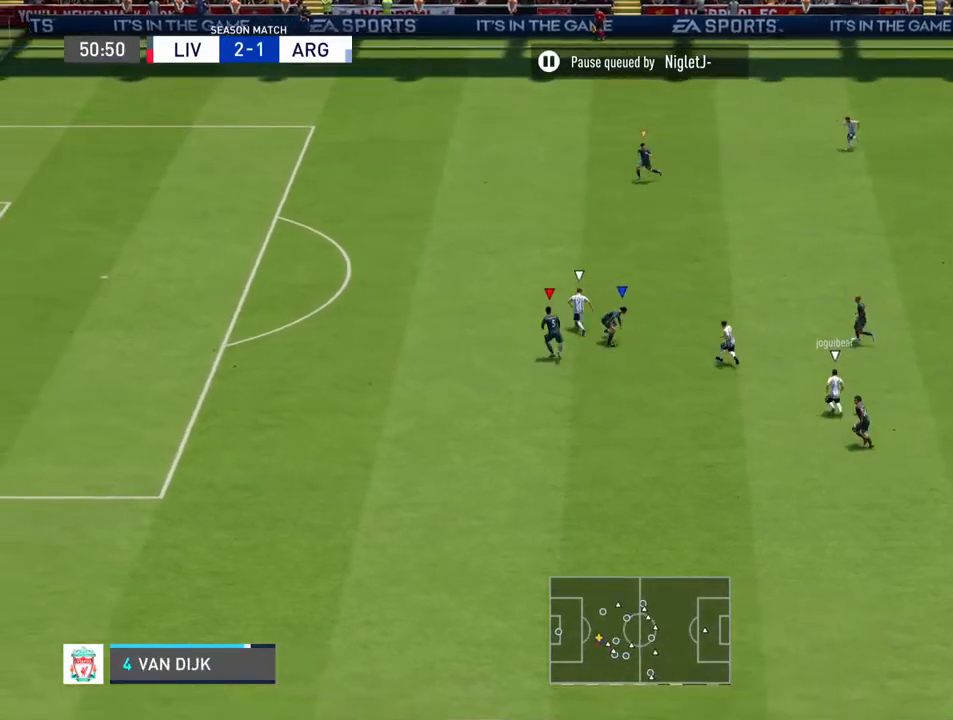
{"buttons": ["R2"], "left_stick": "up-left", "right_stick": "center", "events": []}
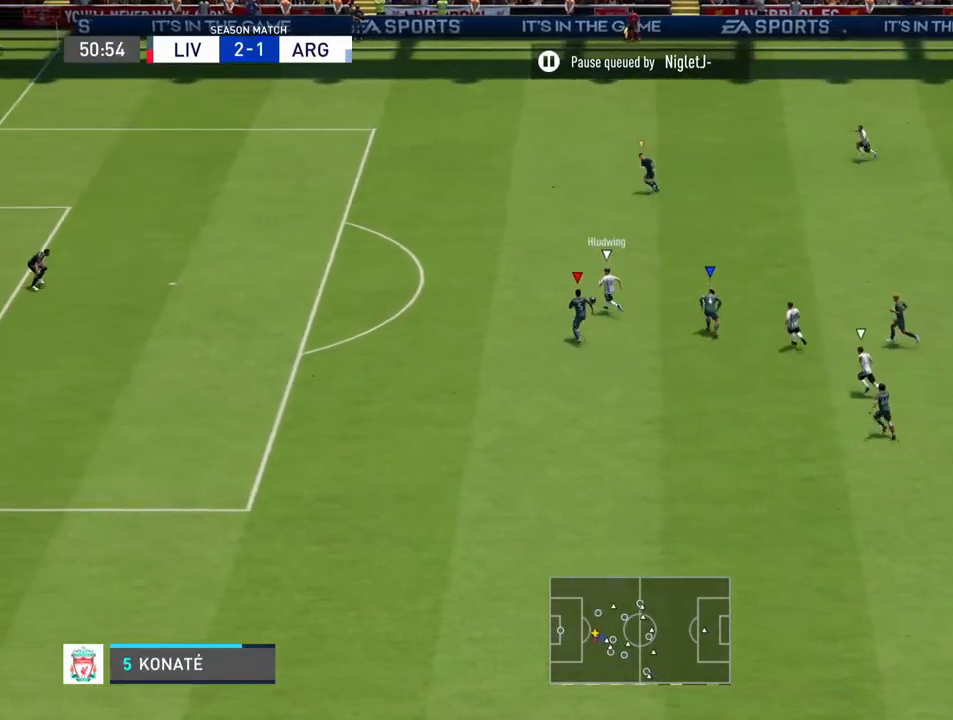
{"buttons": ["R2"], "left_stick": "up-left", "right_stick": "center", "events": []}
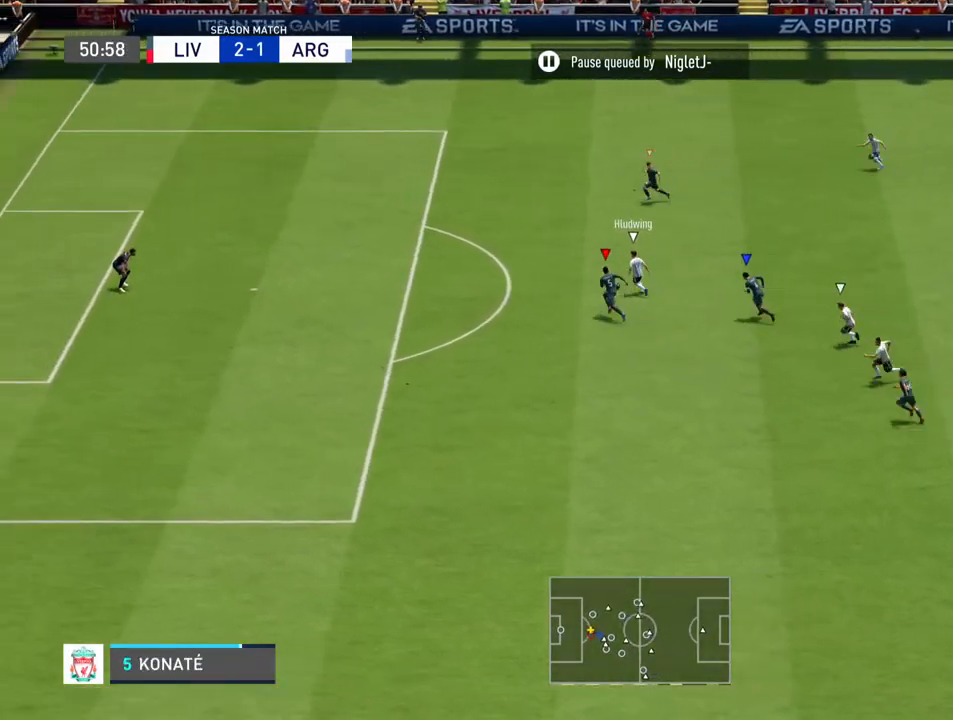
{"buttons": ["R2"], "left_stick": "up", "right_stick": "center", "events": [[400, "SQUARE", "down"], [467, "left_stick", "up"], [500, "SQUARE", "up"]]}
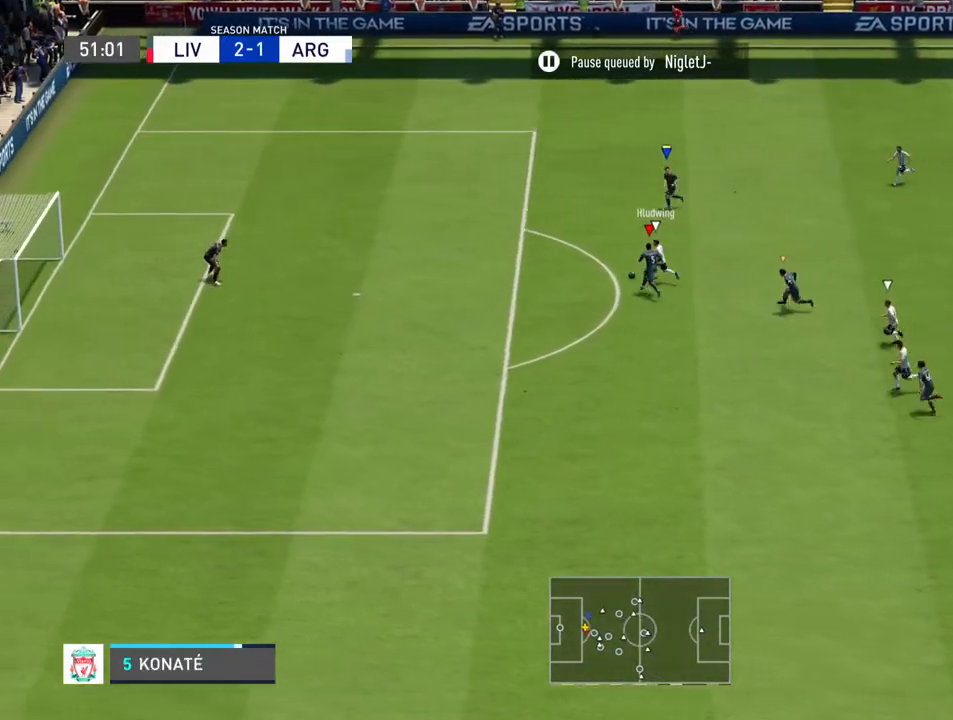
{"buttons": [], "left_stick": "up", "right_stick": "center", "events": [[133, "R2", "up"]]}
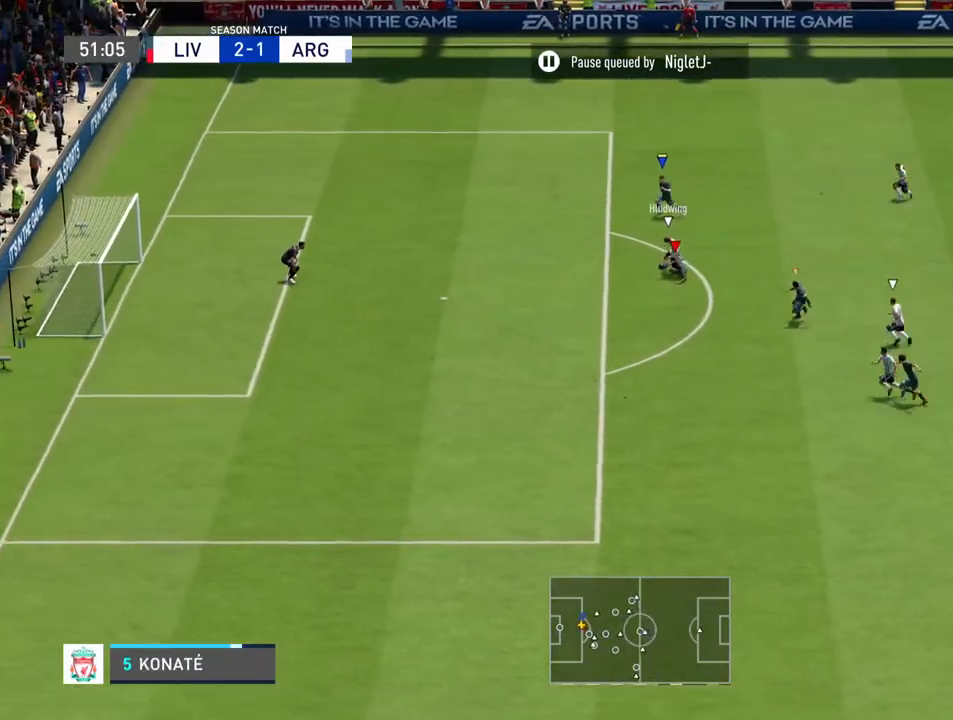
{"buttons": [], "left_stick": "up", "right_stick": "center", "events": []}
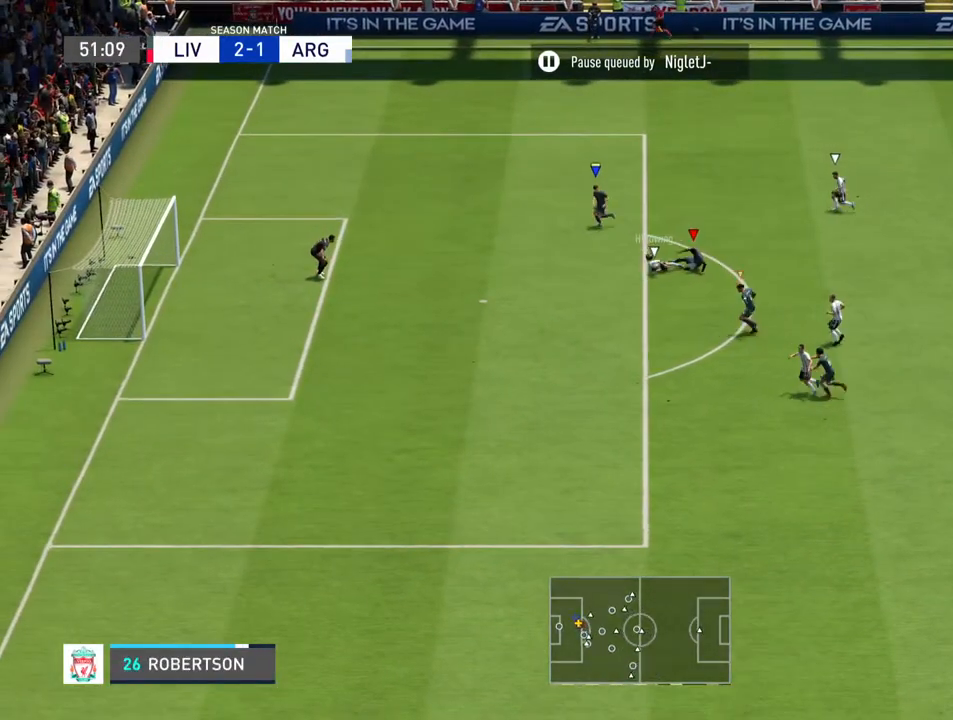
{"buttons": [], "left_stick": "center", "right_stick": "center", "events": [[267, "left_stick", "center"], [333, "CROSS", "down"], [333, "L1", "down"], [333, "R1", "down"], [400, "CROSS", "up"], [433, "L1", "up"], [467, "R1", "up"]]}
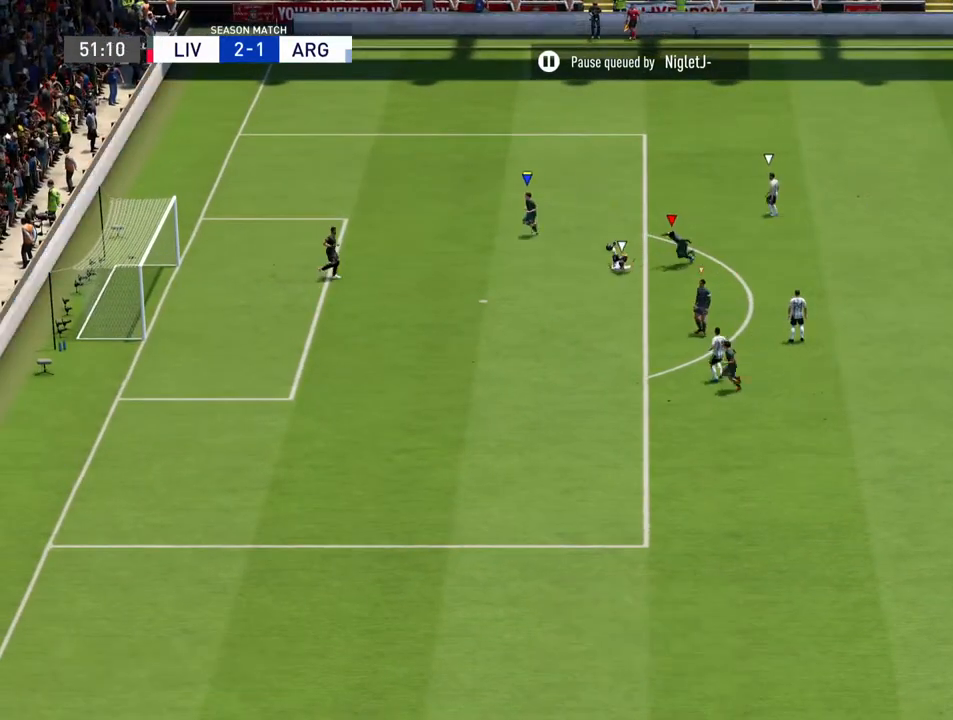
{"buttons": [], "left_stick": "center", "right_stick": "center", "events": []}